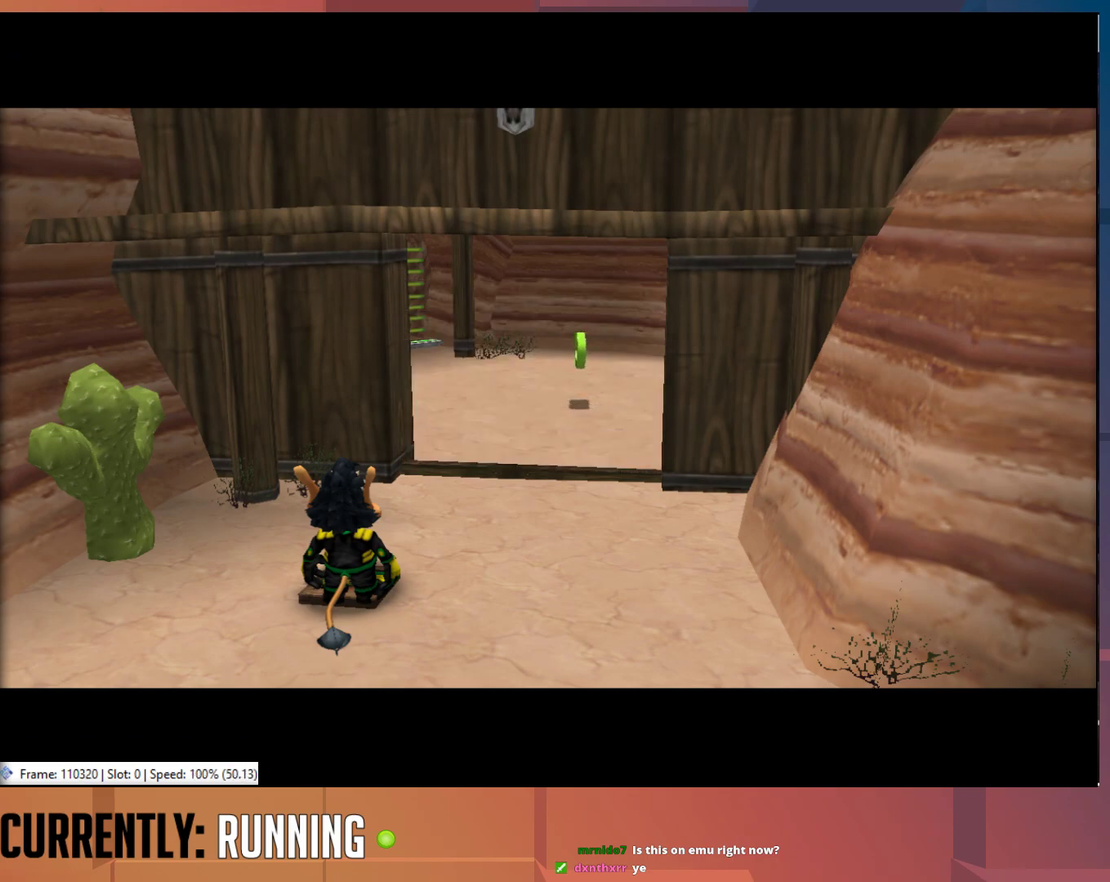
Gameplay with a controller (PlayStation layout); each line is a JSON object with the inputs held at the frame after it. "events" lists button and stick changes between this image and that frame as [ms after this image, input, new state], when the widget could be followed in between.
{"buttons": [], "left_stick": "center", "right_stick": "center", "events": []}
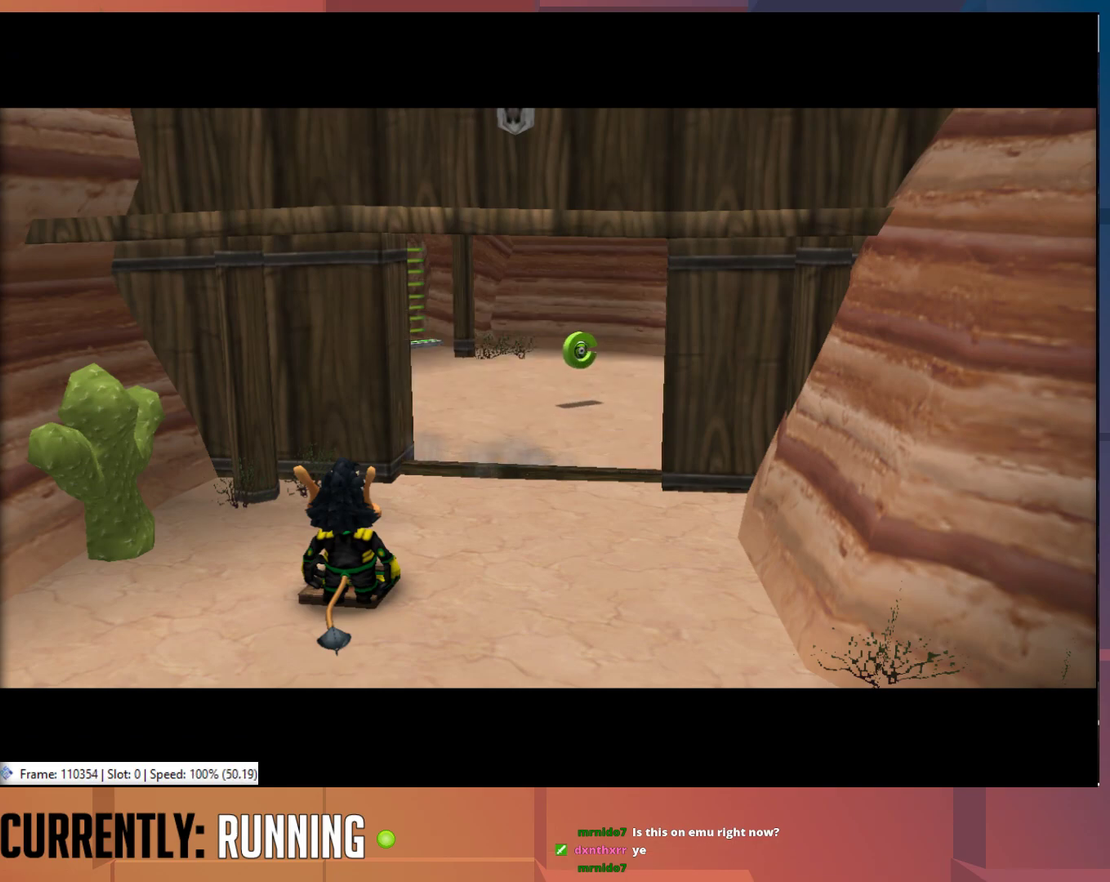
{"buttons": [], "left_stick": "center", "right_stick": "center", "events": []}
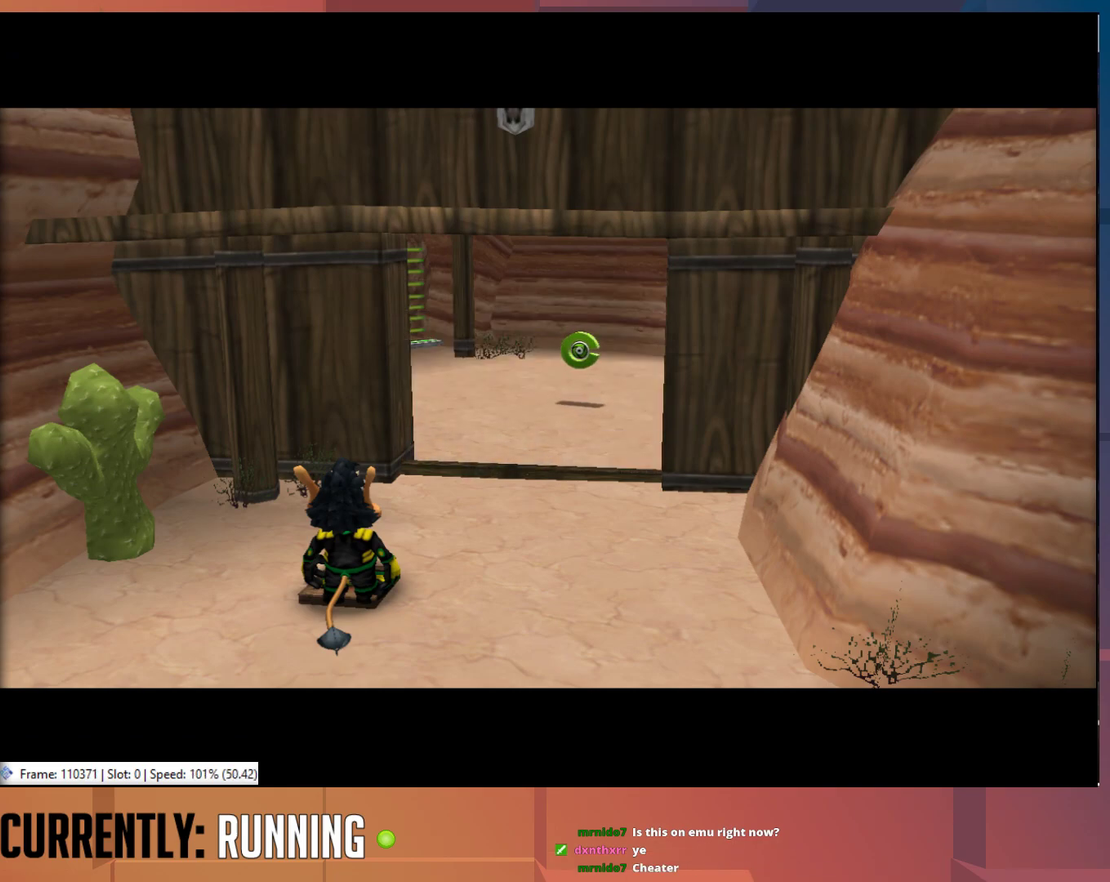
{"buttons": [], "left_stick": "center", "right_stick": "center", "events": []}
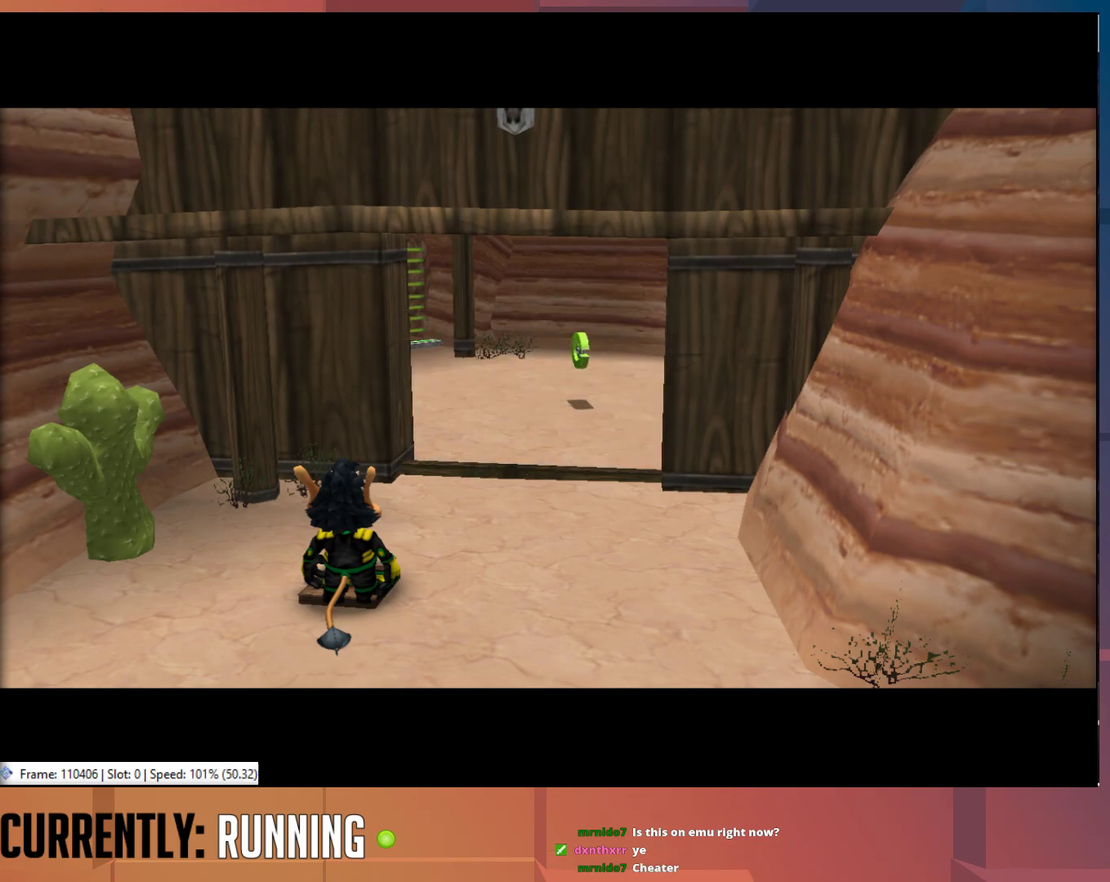
{"buttons": [], "left_stick": "up", "right_stick": "center", "events": [[383, "left_stick", "up"]]}
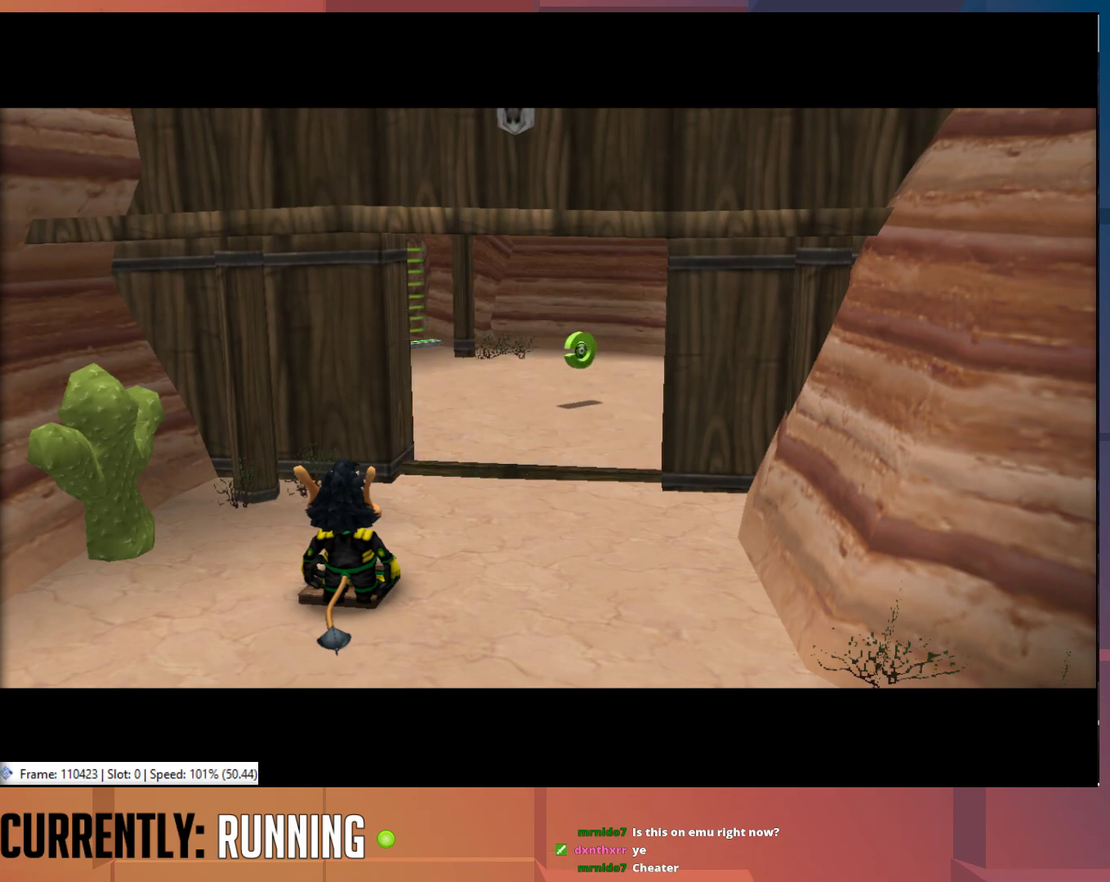
{"buttons": [], "left_stick": "up-right", "right_stick": "center", "events": [[33, "left_stick", "up-right"]]}
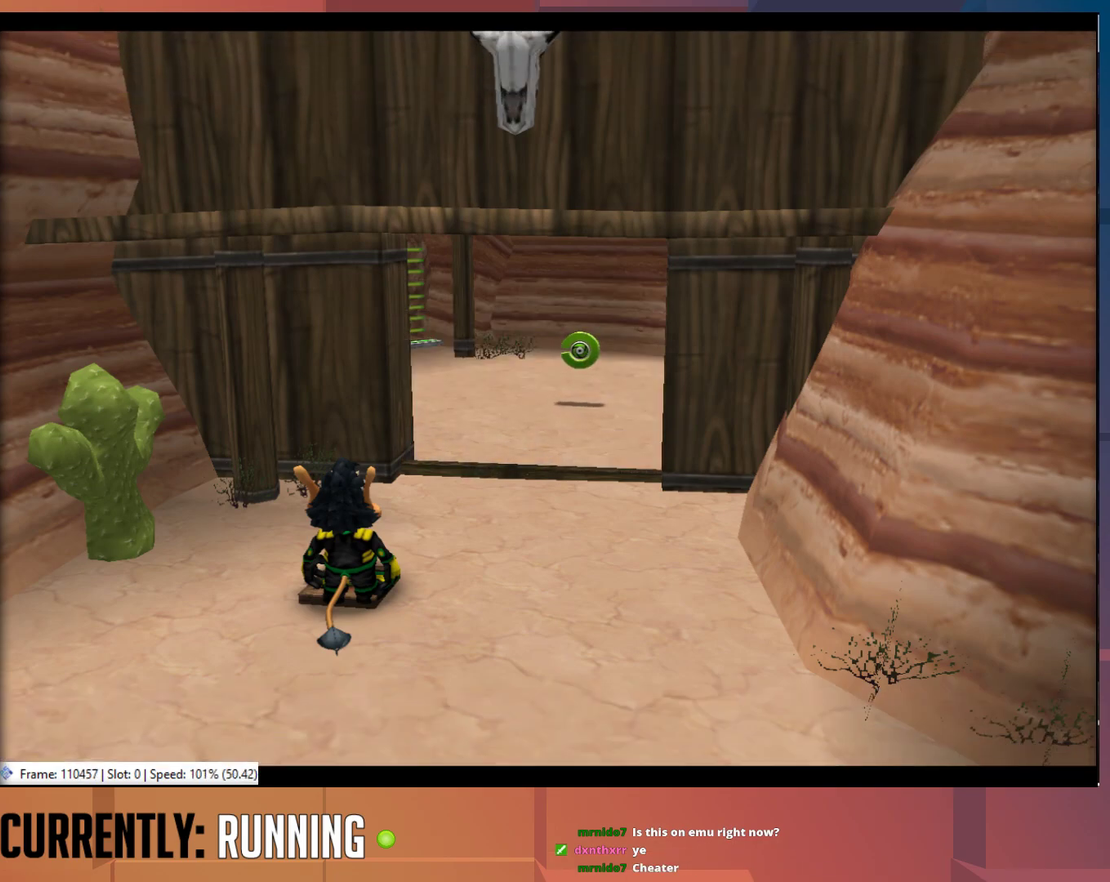
{"buttons": [], "left_stick": "up-right", "right_stick": "center", "events": [[400, "left_stick", "up"], [500, "left_stick", "up-right"]]}
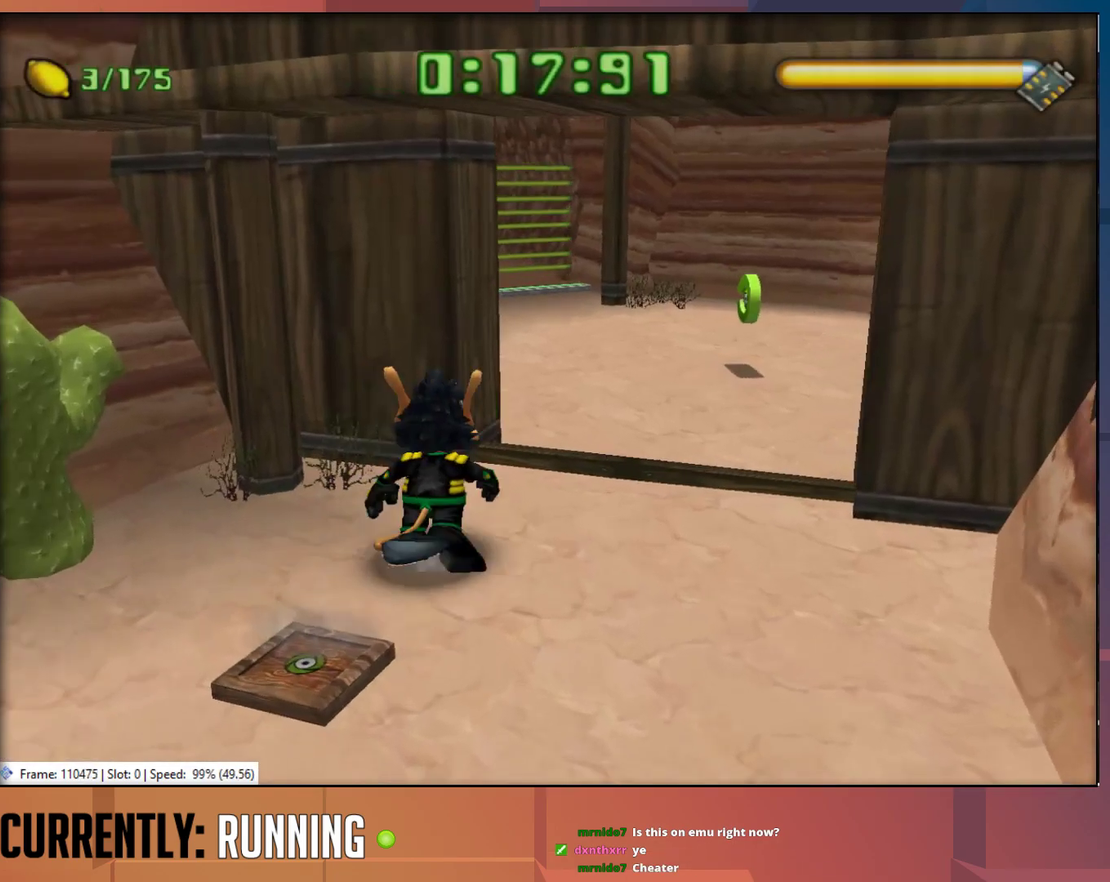
{"buttons": [], "left_stick": "up", "right_stick": "center", "events": [[67, "CROSS", "down"], [200, "CROSS", "up"], [467, "left_stick", "up"]]}
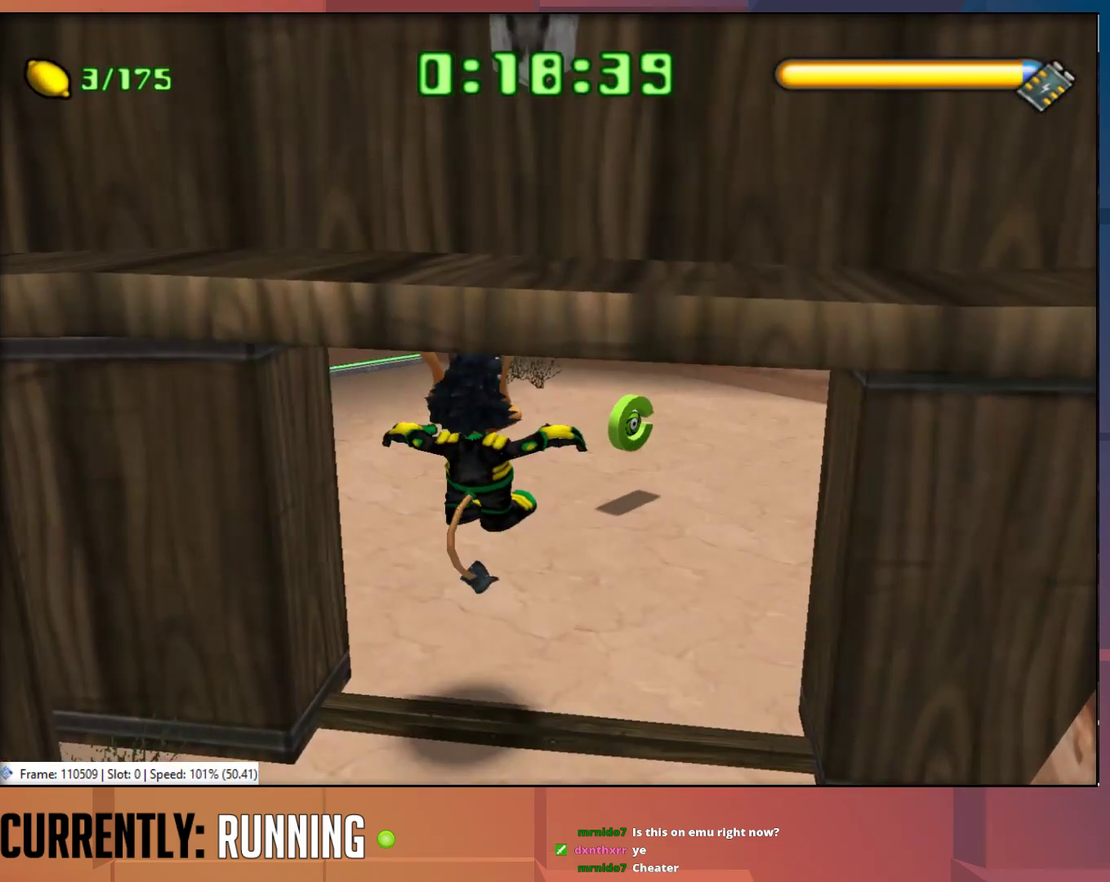
{"buttons": [], "left_stick": "up-right", "right_stick": "center", "events": [[383, "left_stick", "up-right"]]}
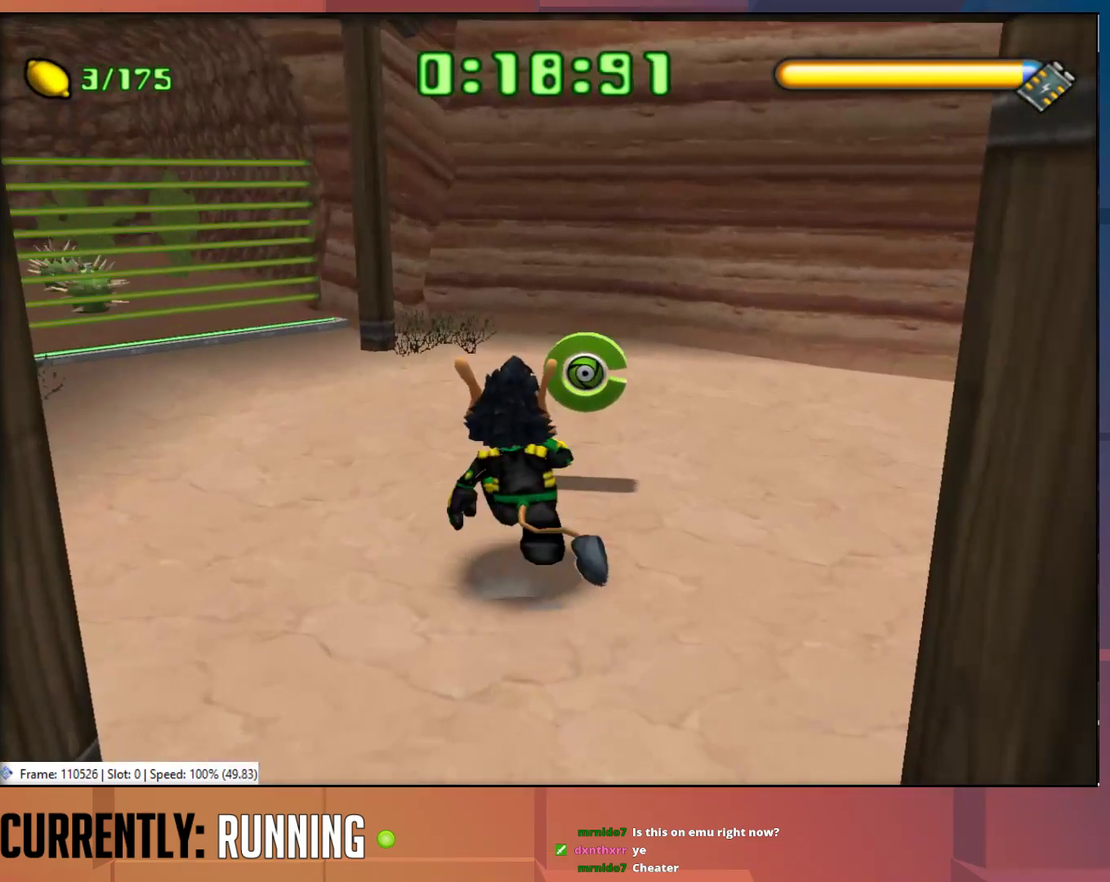
{"buttons": [], "left_stick": "up-left", "right_stick": "center", "events": [[50, "left_stick", "up"], [217, "left_stick", "up-left"], [300, "TRIANGLE", "down"], [417, "TRIANGLE", "up"]]}
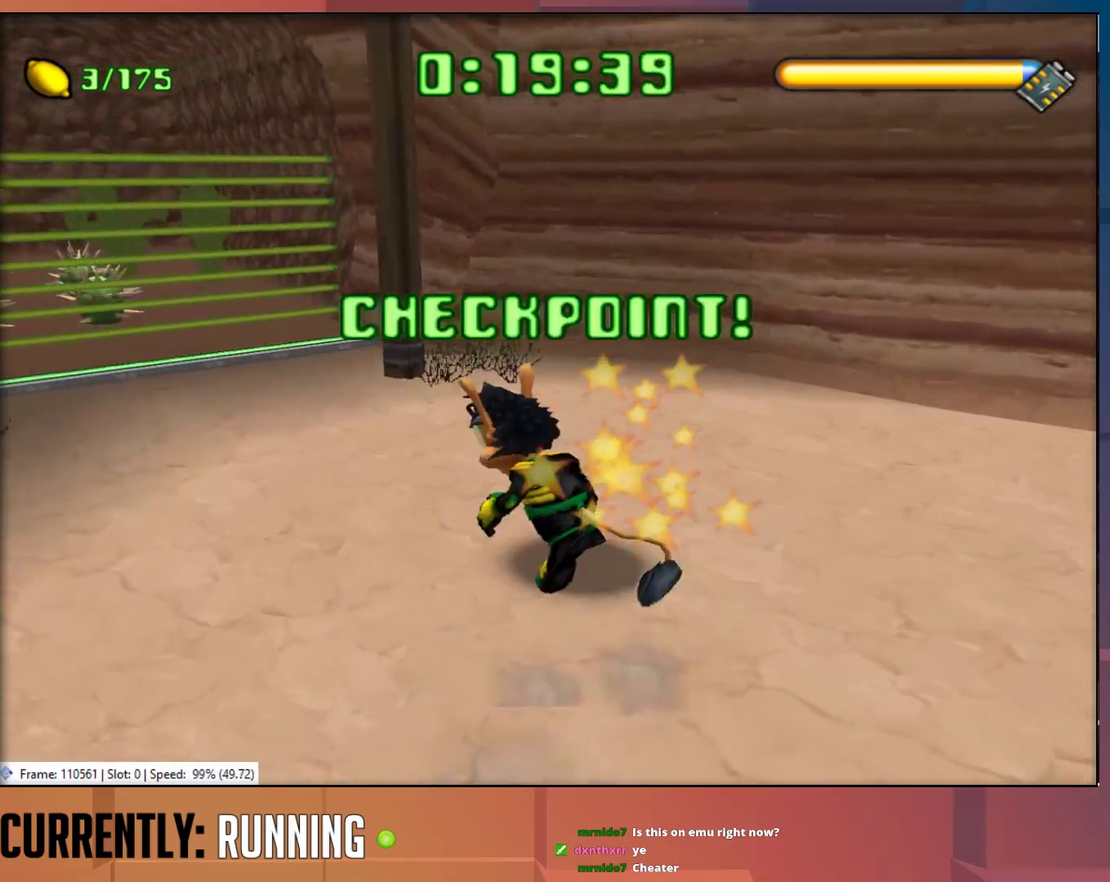
{"buttons": [], "left_stick": "up", "right_stick": "center", "events": [[300, "left_stick", "up"]]}
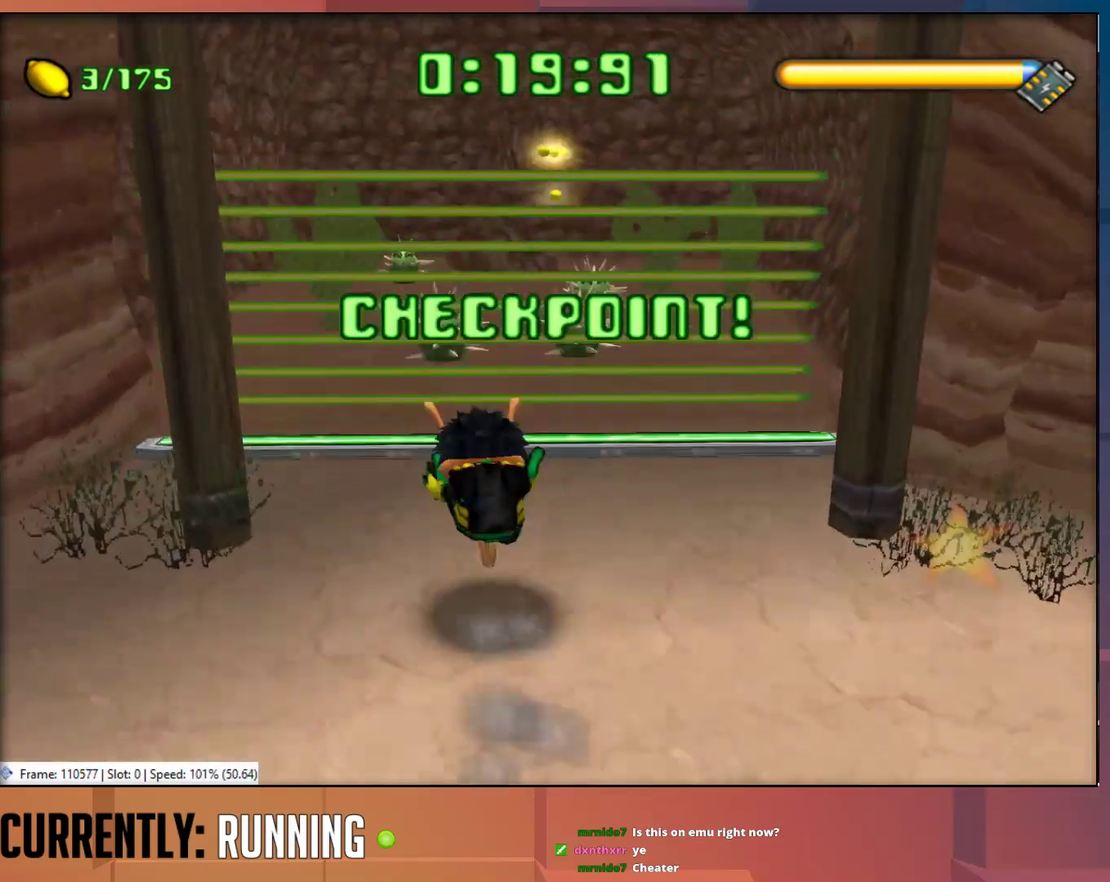
{"buttons": ["CROSS"], "left_stick": "up-right", "right_stick": "center", "events": [[450, "CROSS", "down"], [483, "left_stick", "up-right"]]}
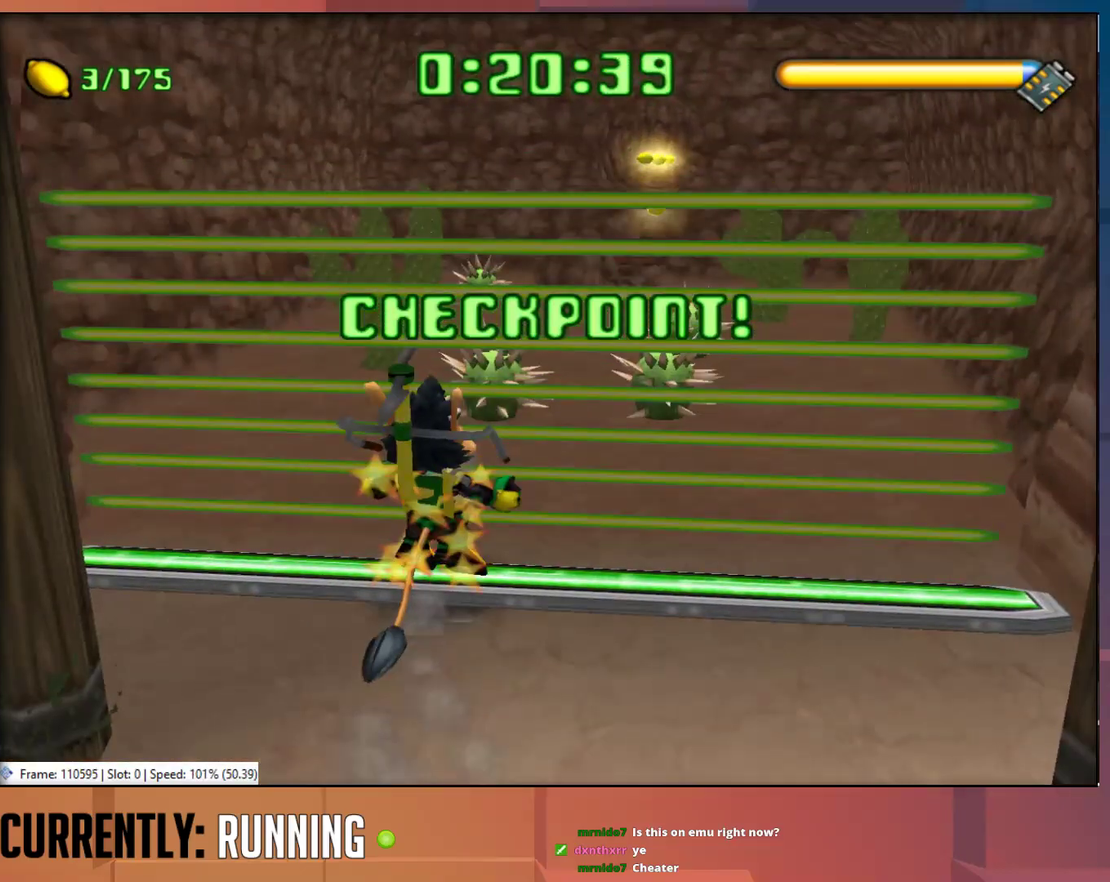
{"buttons": [], "left_stick": "up-right", "right_stick": "center", "events": [[500, "CROSS", "up"]]}
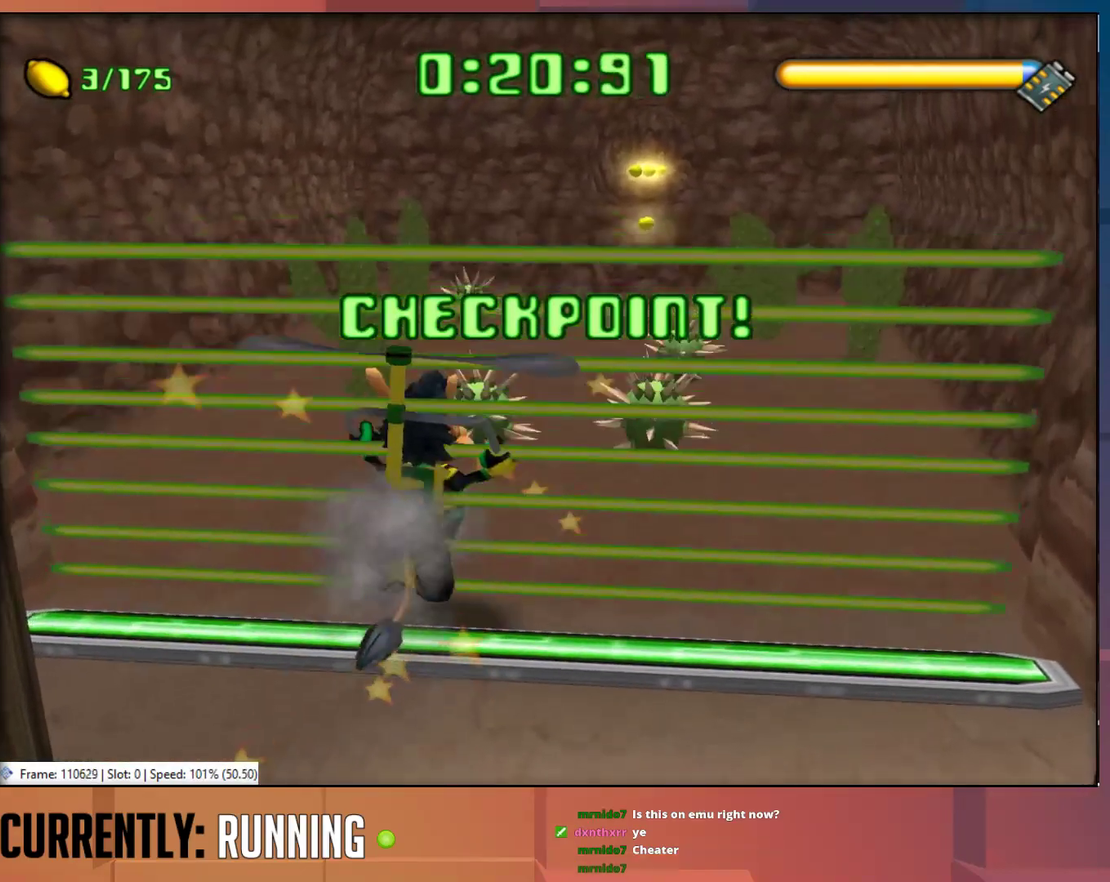
{"buttons": [], "left_stick": "up", "right_stick": "center", "events": [[133, "CROSS", "down"], [400, "left_stick", "up"], [467, "CROSS", "up"]]}
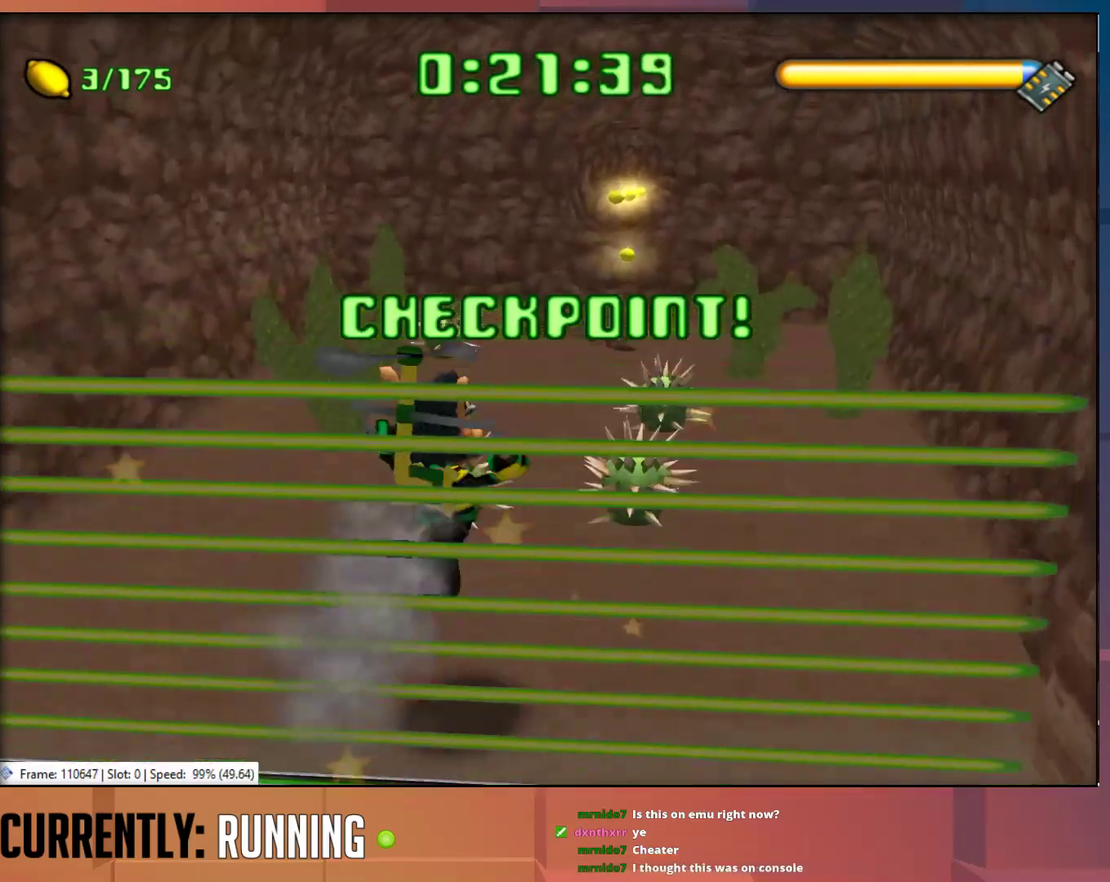
{"buttons": [], "left_stick": "up", "right_stick": "center", "events": [[67, "CROSS", "down"], [400, "CROSS", "up"]]}
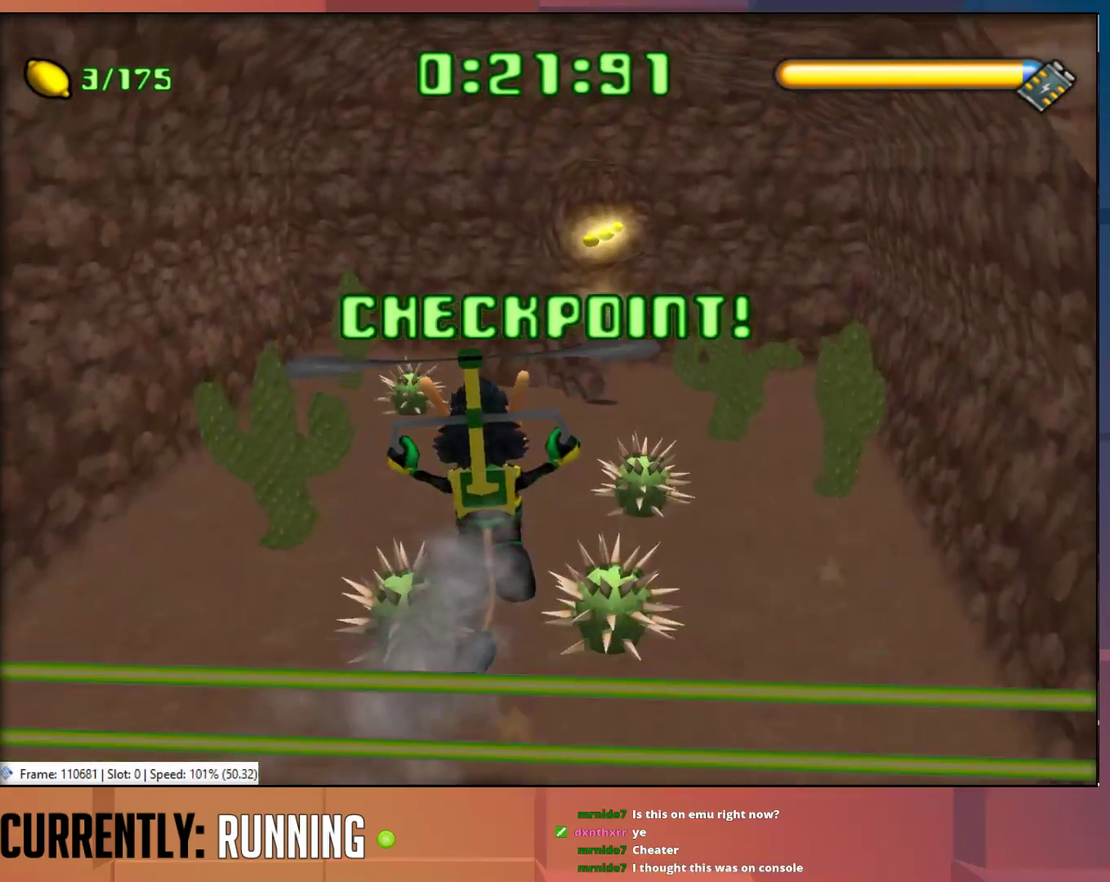
{"buttons": ["CROSS"], "left_stick": "up", "right_stick": "center", "events": [[33, "CROSS", "down"], [250, "CROSS", "up"], [417, "CROSS", "down"]]}
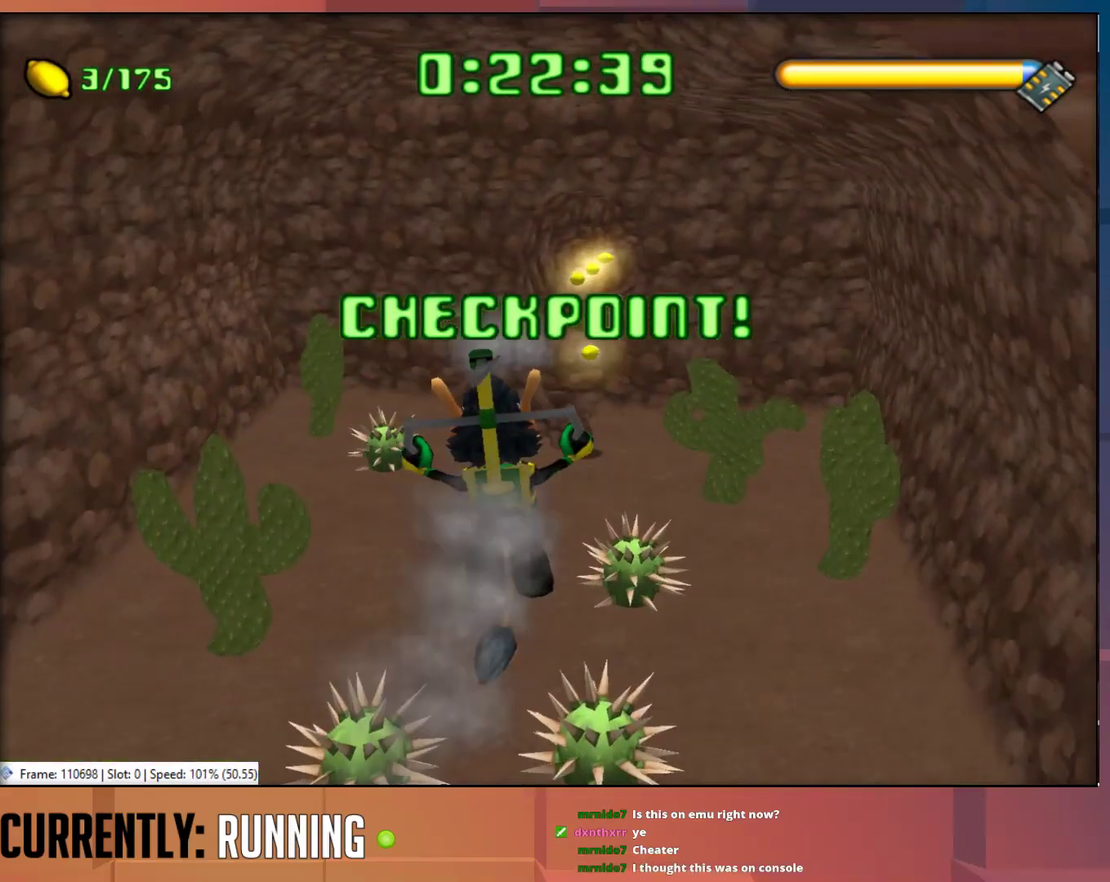
{"buttons": ["CROSS"], "left_stick": "up", "right_stick": "center", "events": [[50, "CROSS", "up"], [183, "CROSS", "down"]]}
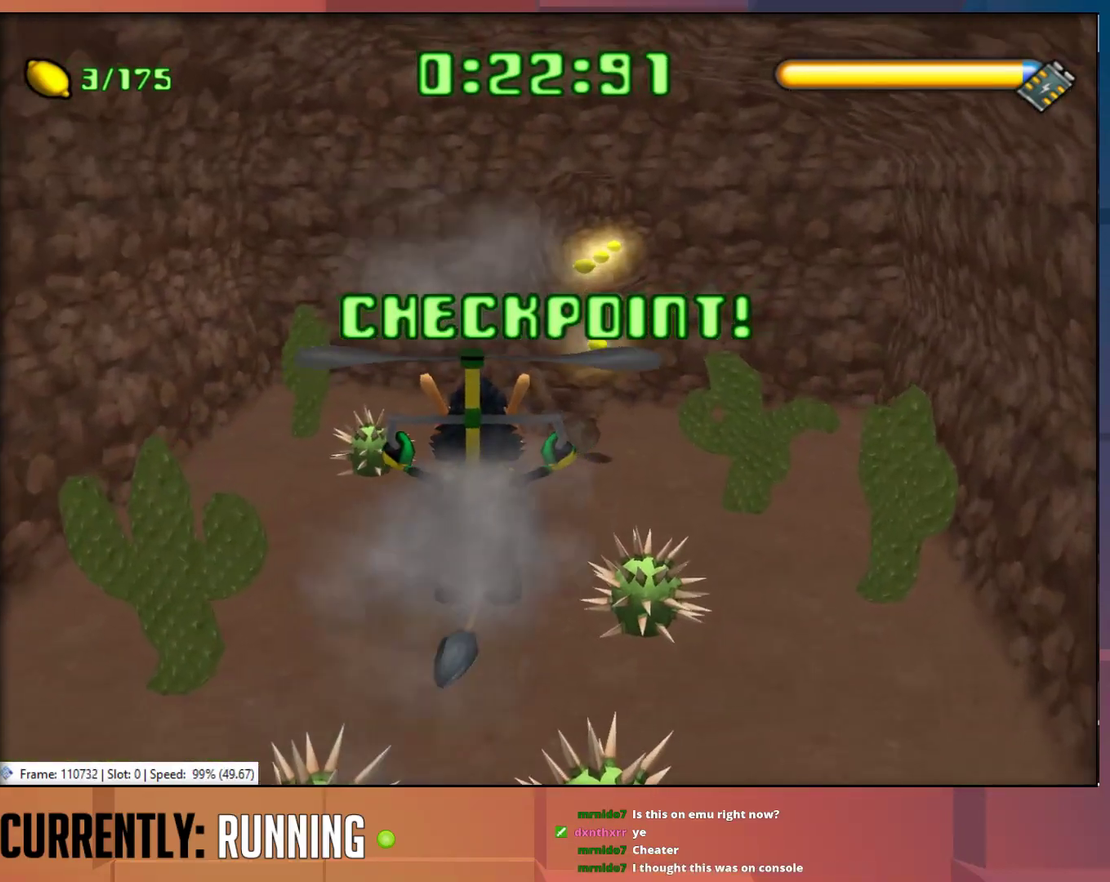
{"buttons": [], "left_stick": "up", "right_stick": "center", "events": [[50, "CROSS", "up"], [150, "CROSS", "down"], [350, "CROSS", "up"]]}
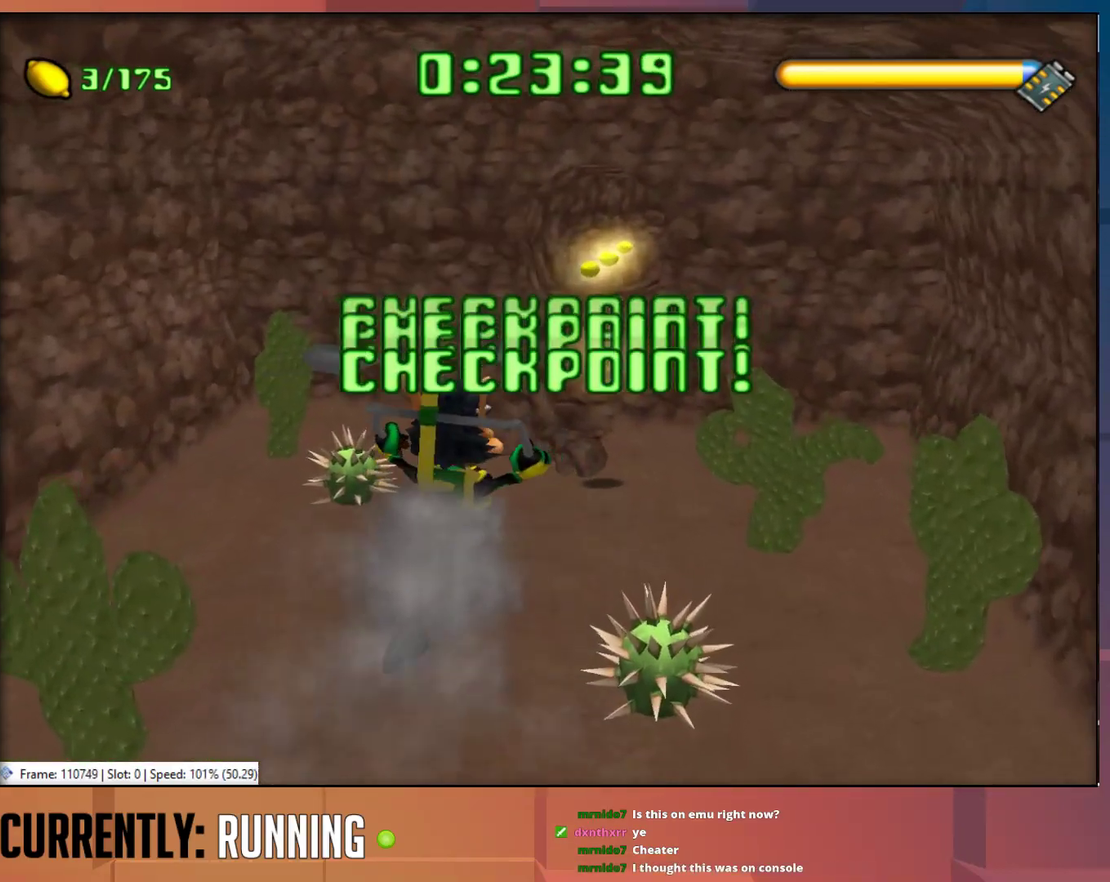
{"buttons": ["CROSS"], "left_stick": "up-right", "right_stick": "center", "events": [[17, "CROSS", "down"], [283, "CROSS", "up"], [350, "left_stick", "up-right"], [367, "CROSS", "down"]]}
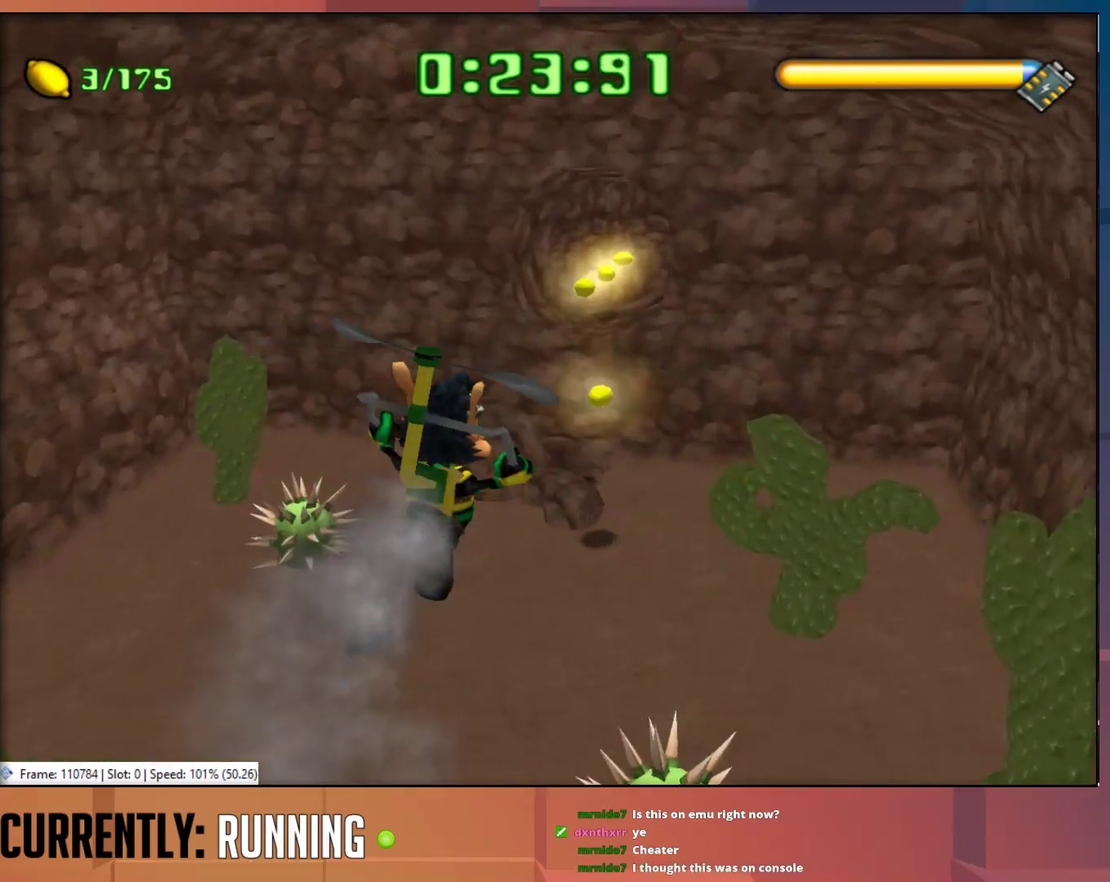
{"buttons": [], "left_stick": "up", "right_stick": "center", "events": [[67, "CROSS", "up"], [67, "left_stick", "up"], [200, "CROSS", "down"], [367, "CROSS", "up"]]}
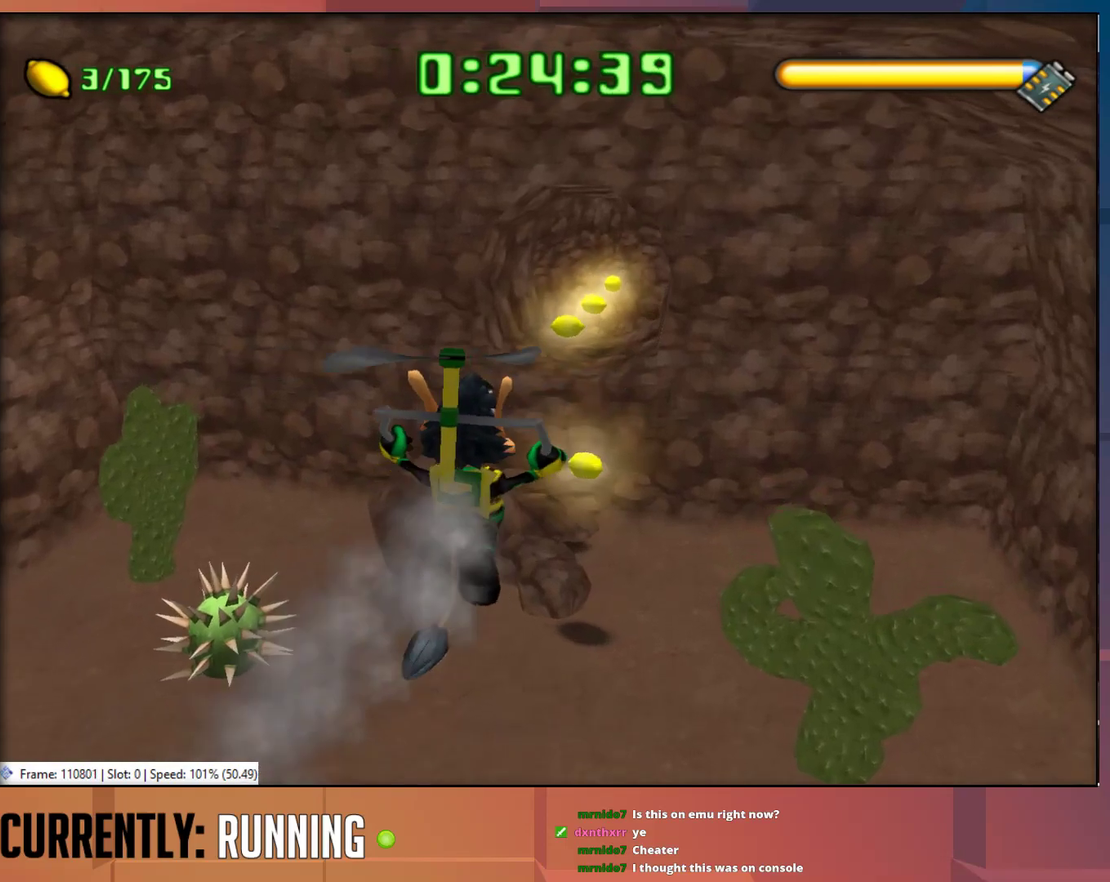
{"buttons": [], "left_stick": "up", "right_stick": "center", "events": [[33, "CROSS", "down"], [167, "CROSS", "up"], [300, "CROSS", "down"], [433, "CROSS", "up"]]}
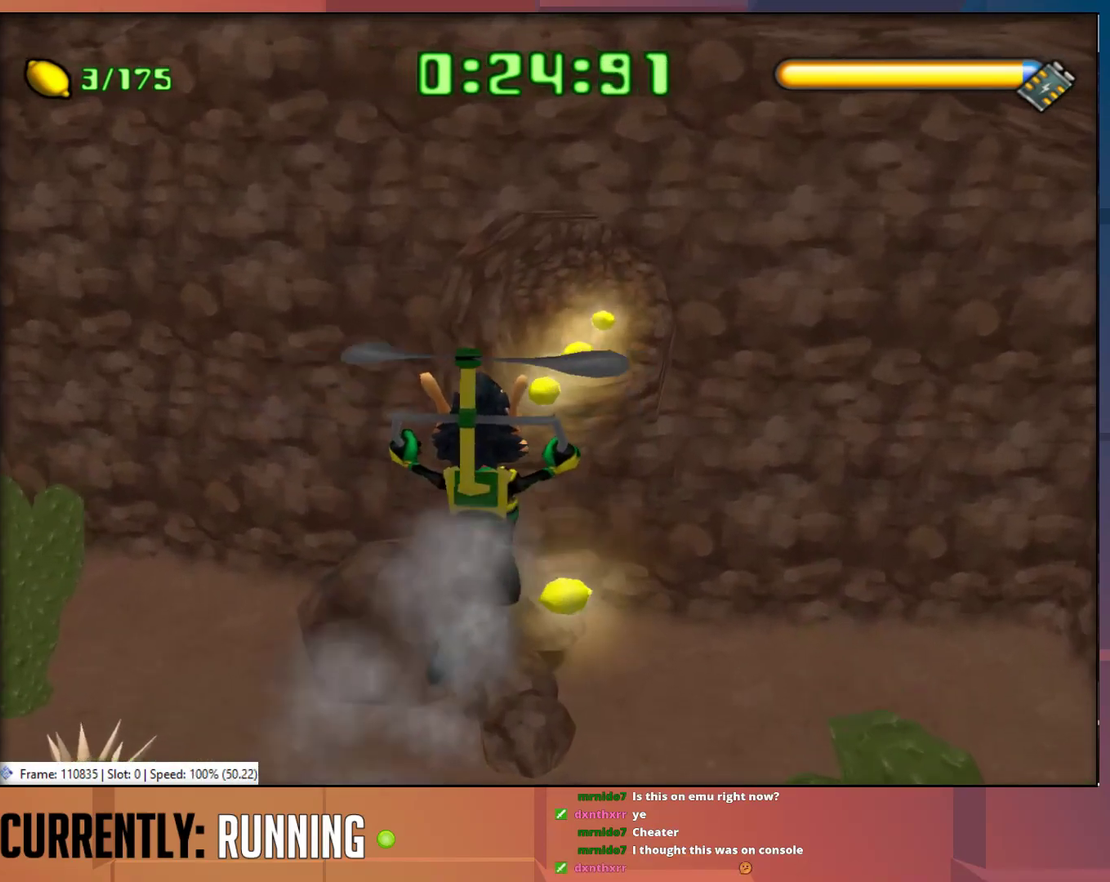
{"buttons": [], "left_stick": "up-right", "right_stick": "center", "events": [[100, "CROSS", "down"], [217, "CROSS", "up"], [333, "CROSS", "down"], [333, "left_stick", "up-right"], [417, "CROSS", "up"]]}
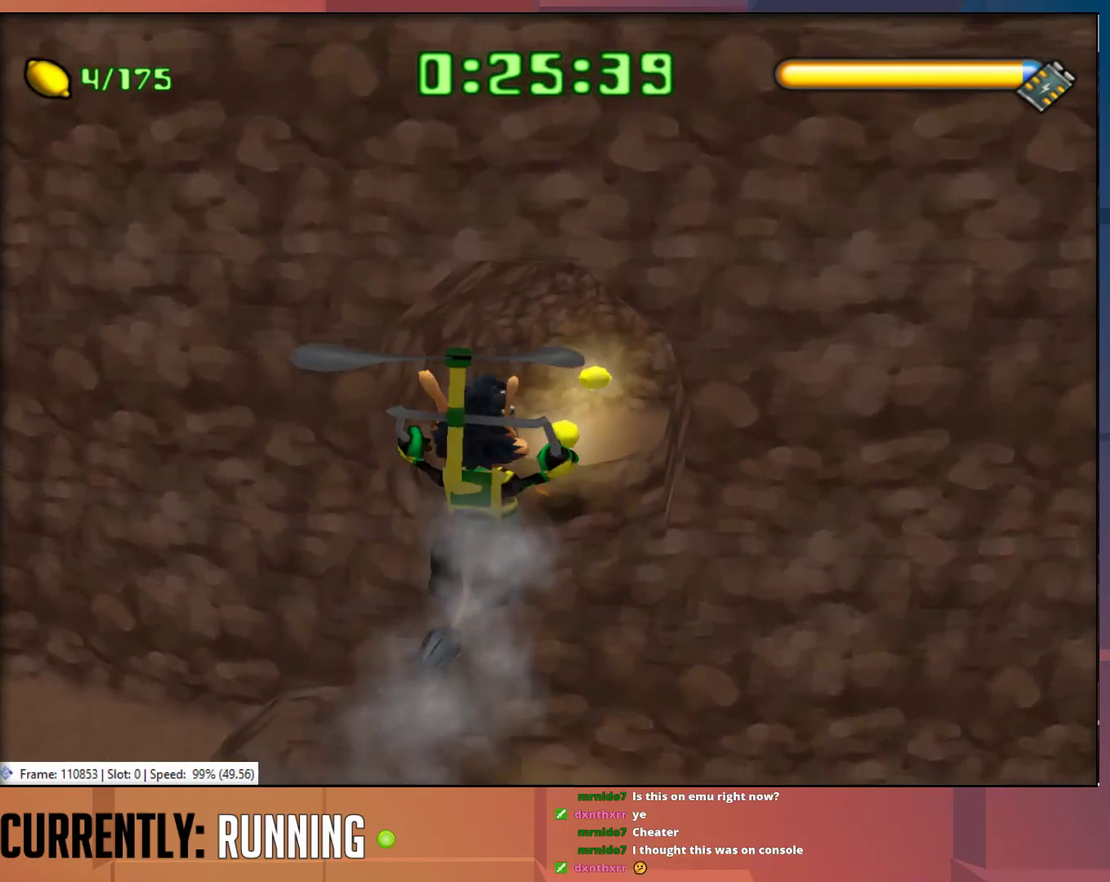
{"buttons": [], "left_stick": "up-right", "right_stick": "center", "events": [[17, "CROSS", "down"], [167, "CROSS", "up"], [250, "CROSS", "down"], [350, "CROSS", "up"]]}
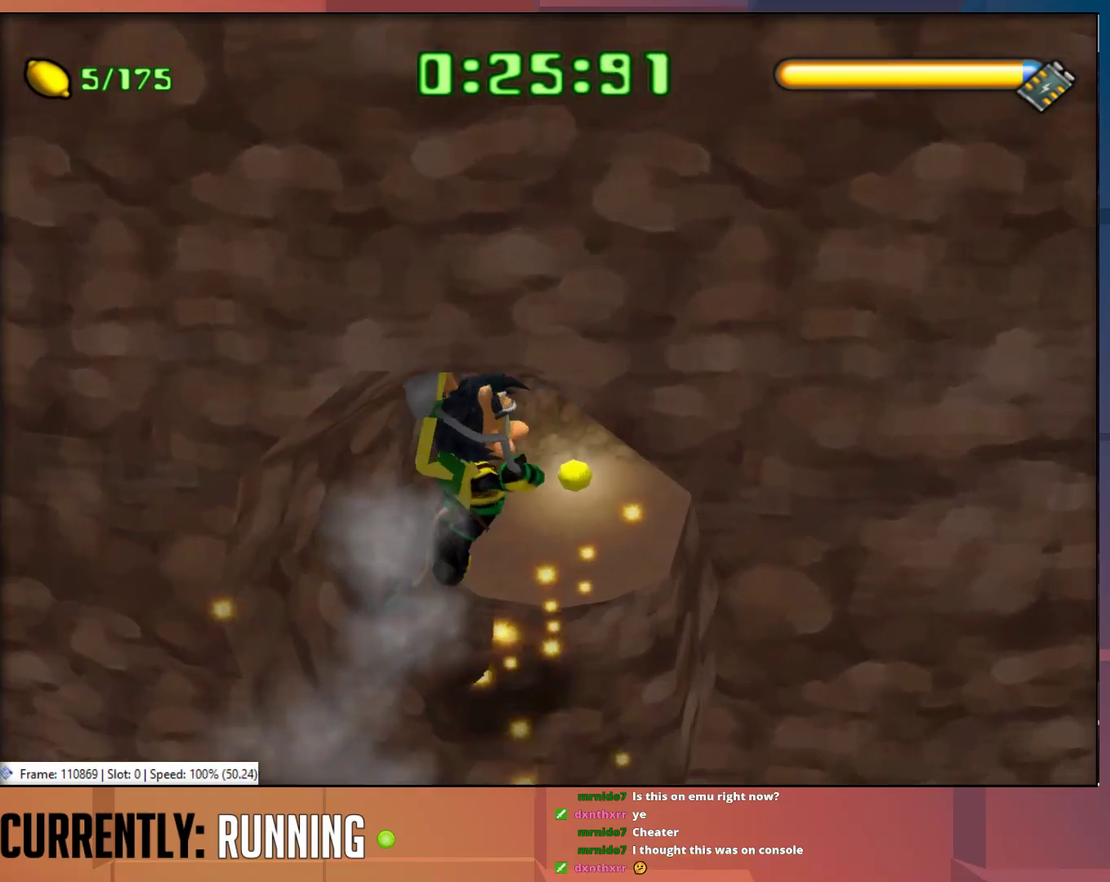
{"buttons": ["CROSS"], "left_stick": "up-right", "right_stick": "center", "events": [[417, "CROSS", "down"]]}
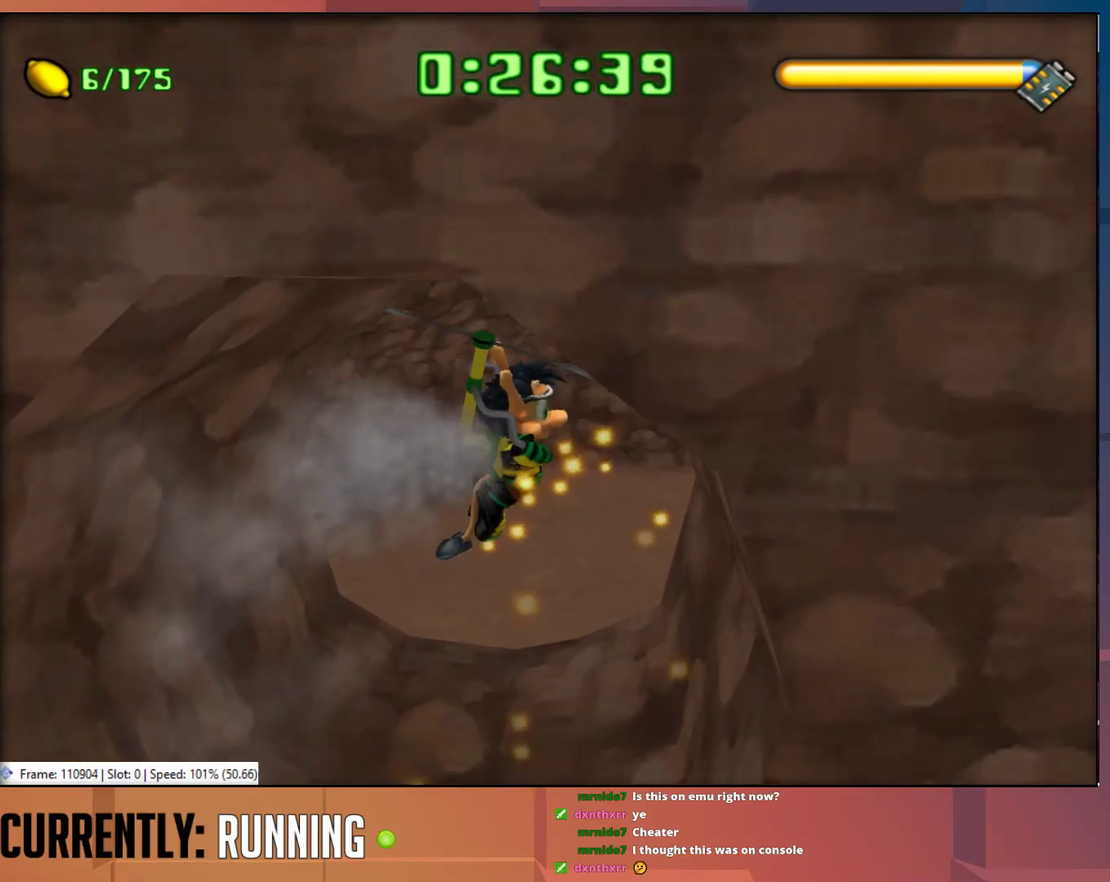
{"buttons": ["CROSS"], "left_stick": "up-right", "right_stick": "center", "events": [[183, "CROSS", "up"], [283, "CROSS", "down"]]}
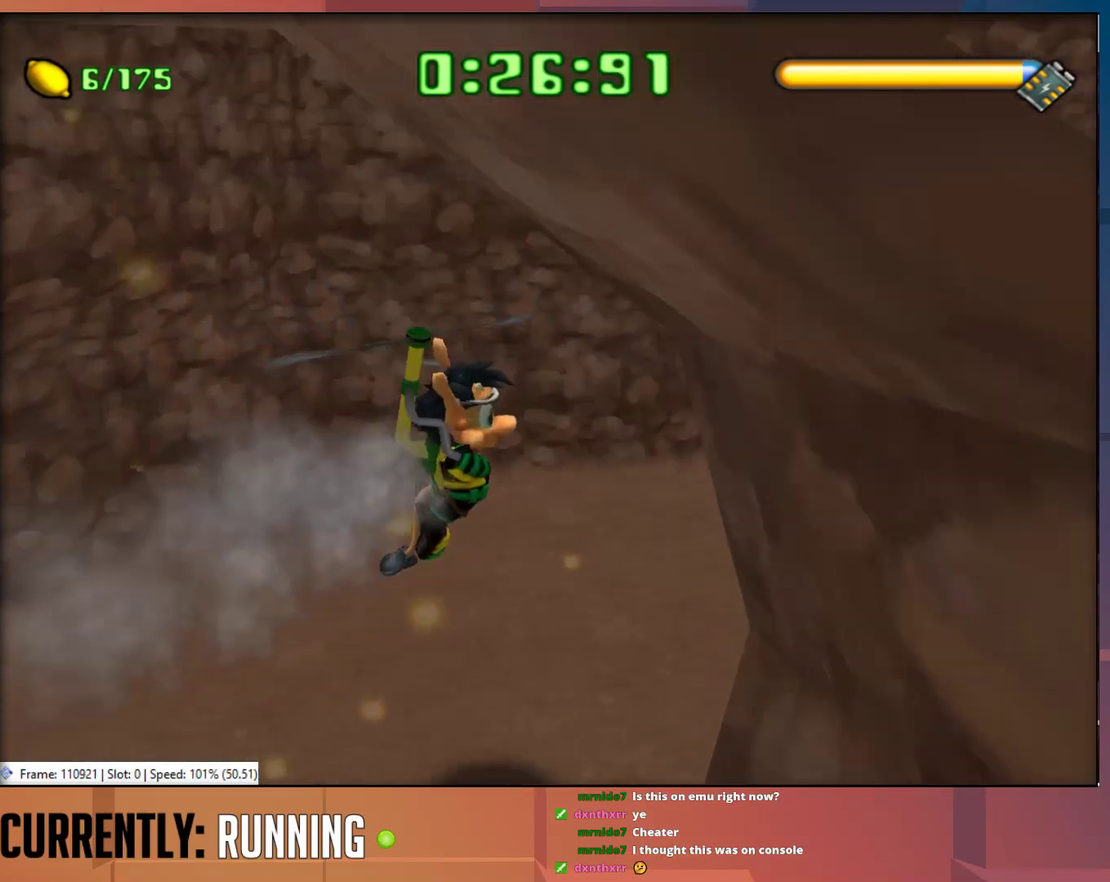
{"buttons": ["CROSS"], "left_stick": "right", "right_stick": "center", "events": [[83, "CROSS", "up"], [200, "CROSS", "down"], [200, "left_stick", "right"]]}
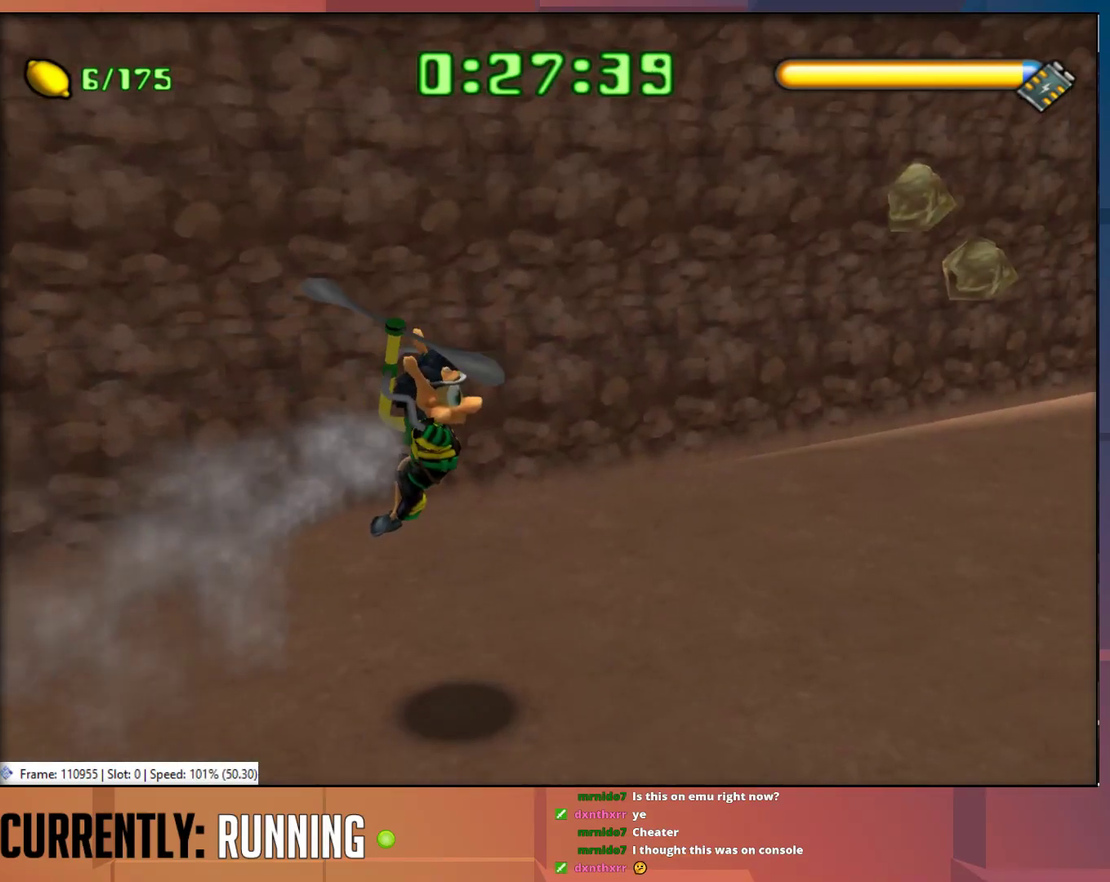
{"buttons": [], "left_stick": "right", "right_stick": "center", "events": [[100, "CROSS", "up"], [233, "CROSS", "down"], [400, "CROSS", "up"]]}
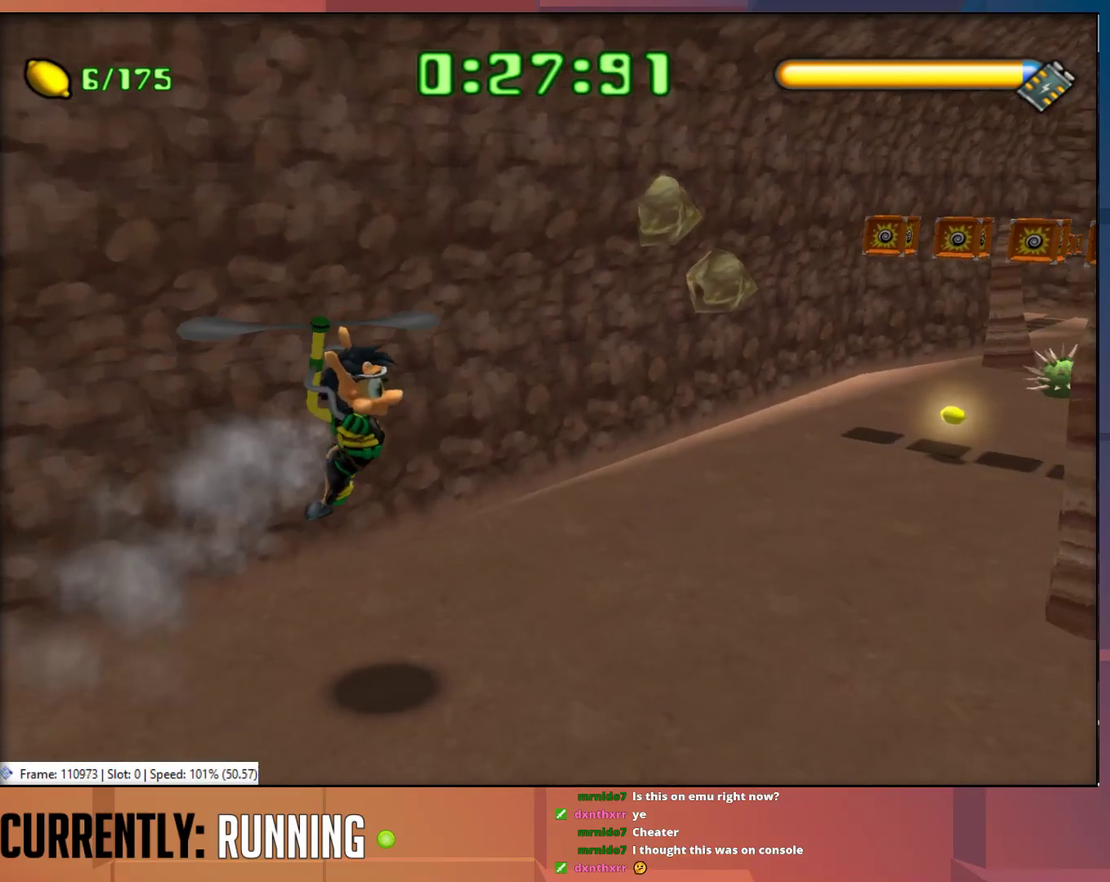
{"buttons": [], "left_stick": "up-right", "right_stick": "center", "events": [[167, "CROSS", "down"], [233, "left_stick", "up-right"], [300, "CROSS", "up"]]}
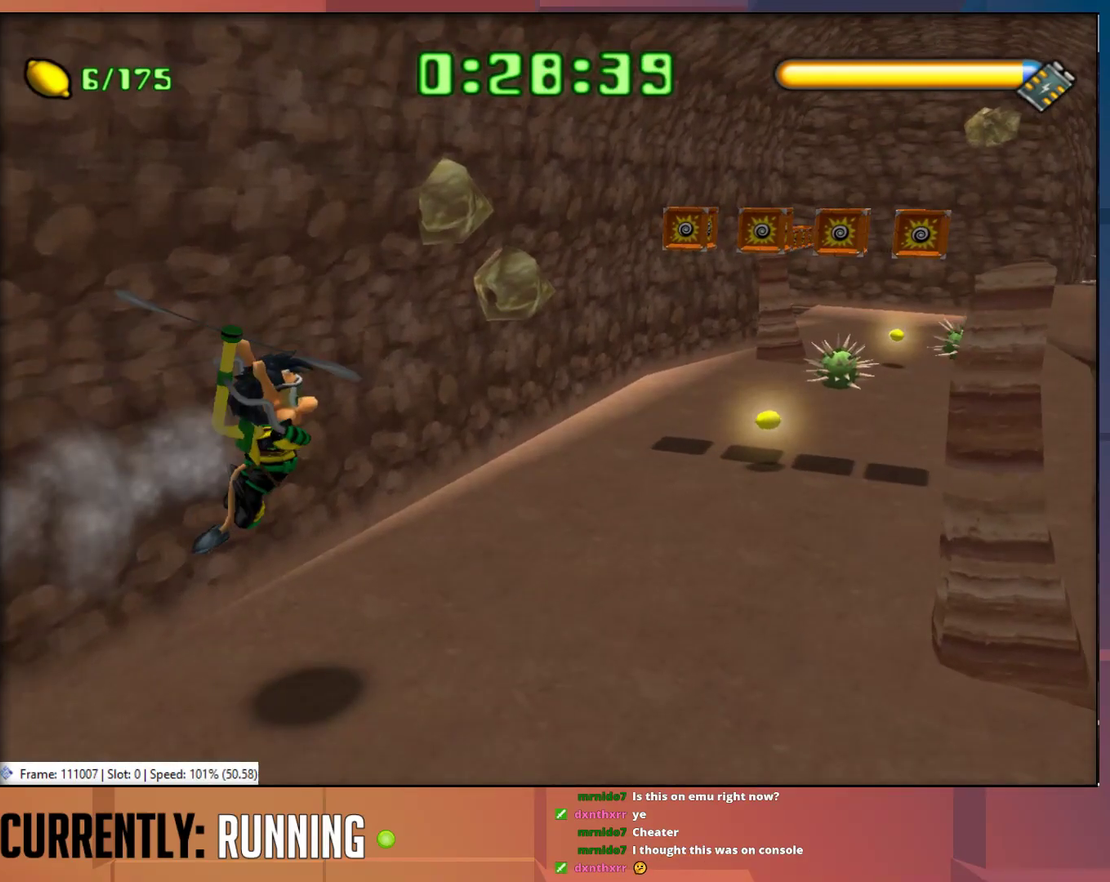
{"buttons": ["CROSS"], "left_stick": "up-right", "right_stick": "center", "events": [[67, "CROSS", "down"], [233, "CROSS", "up"], [417, "CROSS", "down"]]}
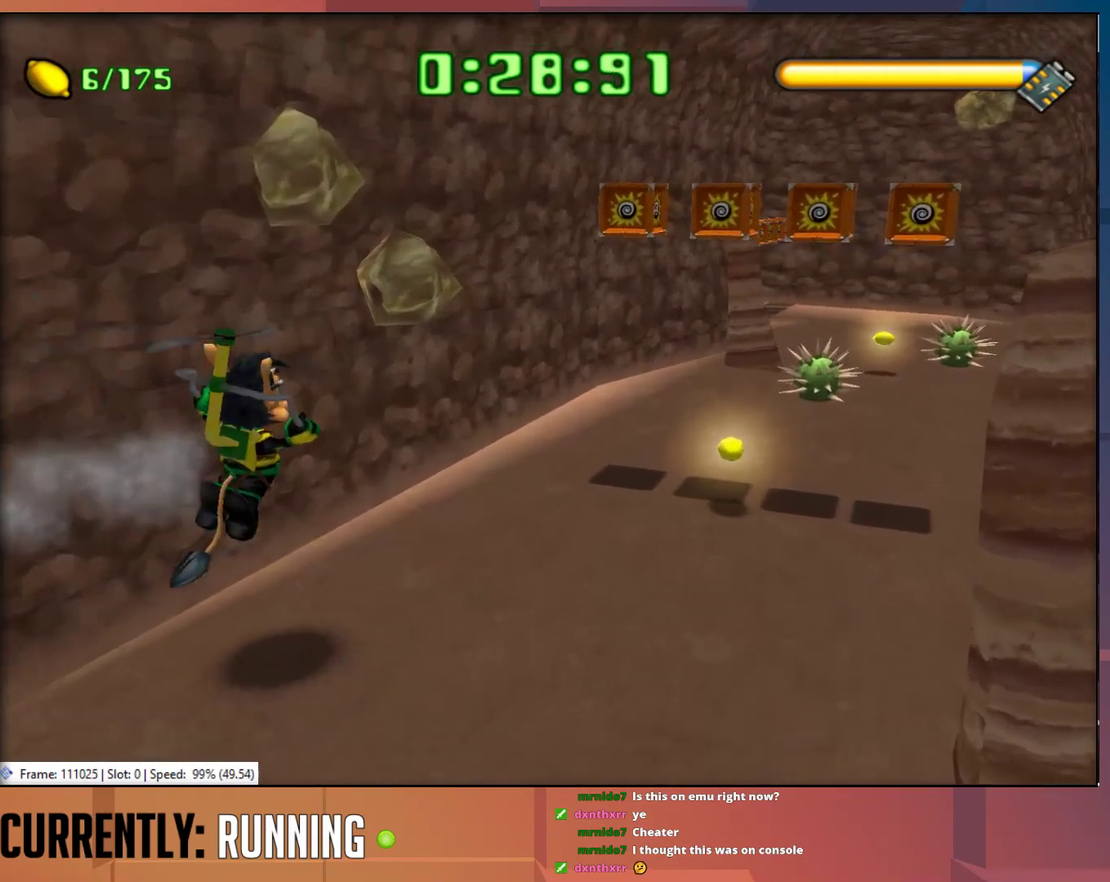
{"buttons": [], "left_stick": "up-right", "right_stick": "center", "events": [[50, "CROSS", "up"]]}
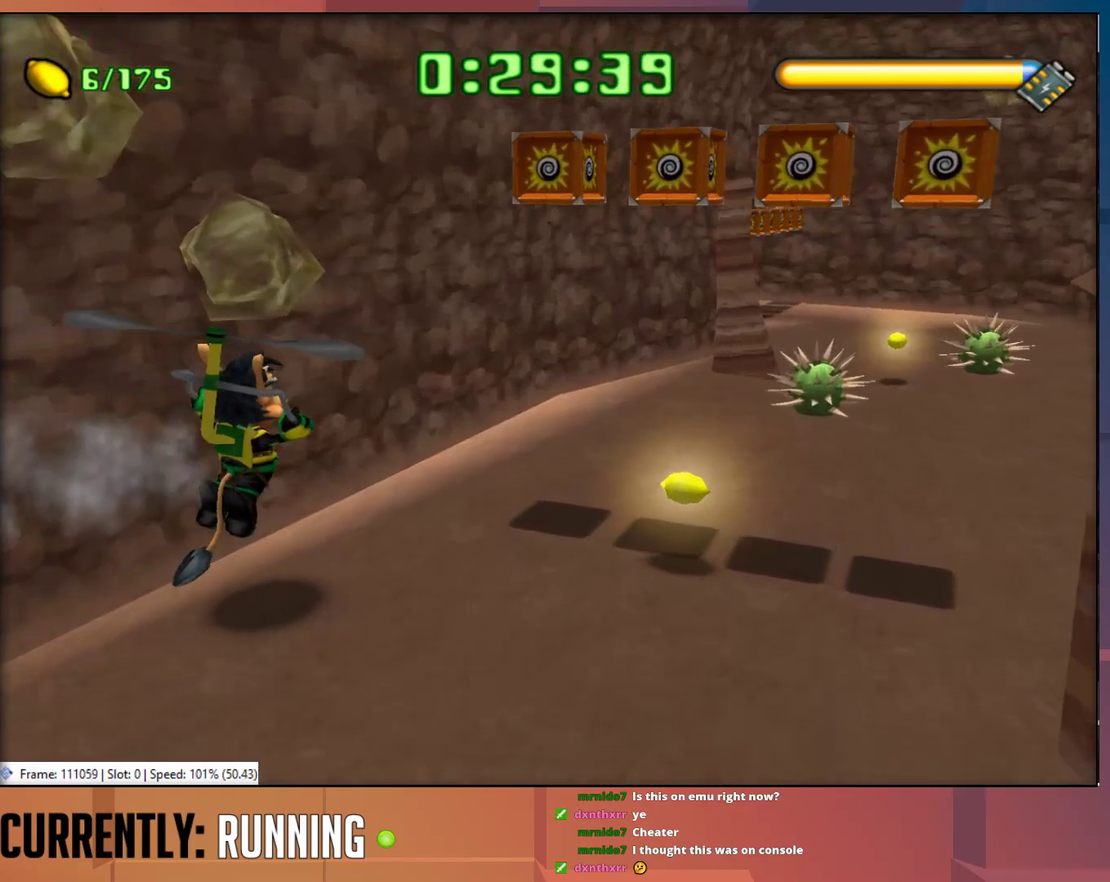
{"buttons": ["CROSS"], "left_stick": "up-right", "right_stick": "center", "events": [[417, "CROSS", "down"]]}